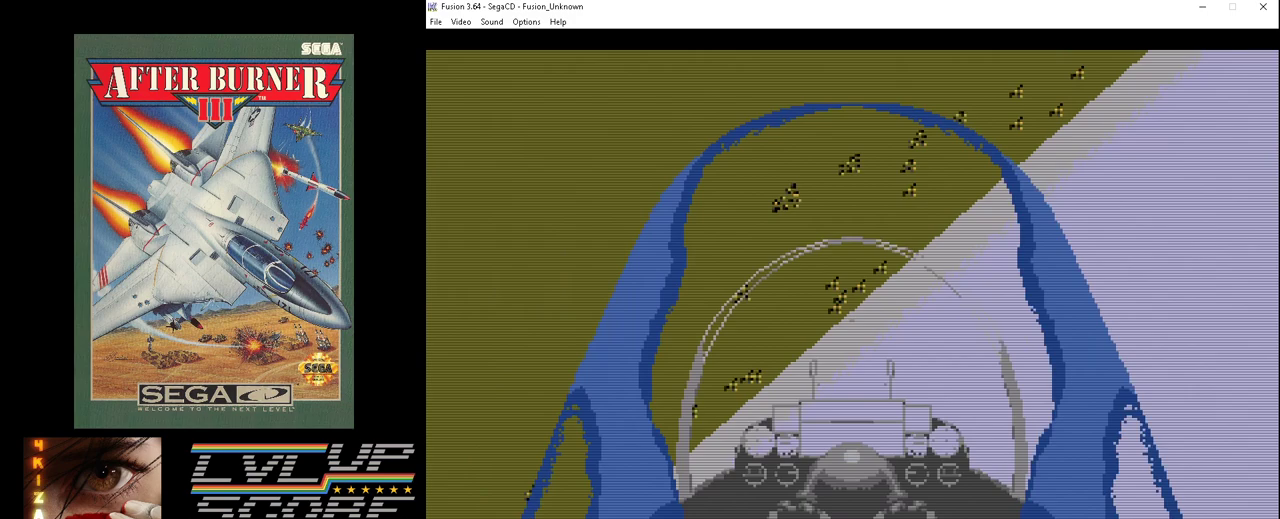
Gameplay with a controller (Xbox layout); each line is a JSON object with the inputs held at the frame after it. "events" lists button and stick changes between this image and that frame as [ms after this image, input, new state], when the widget could be followed in between. Not read: L1 L2 L3 R1 R2 R3.
{"buttons": [], "events": []}
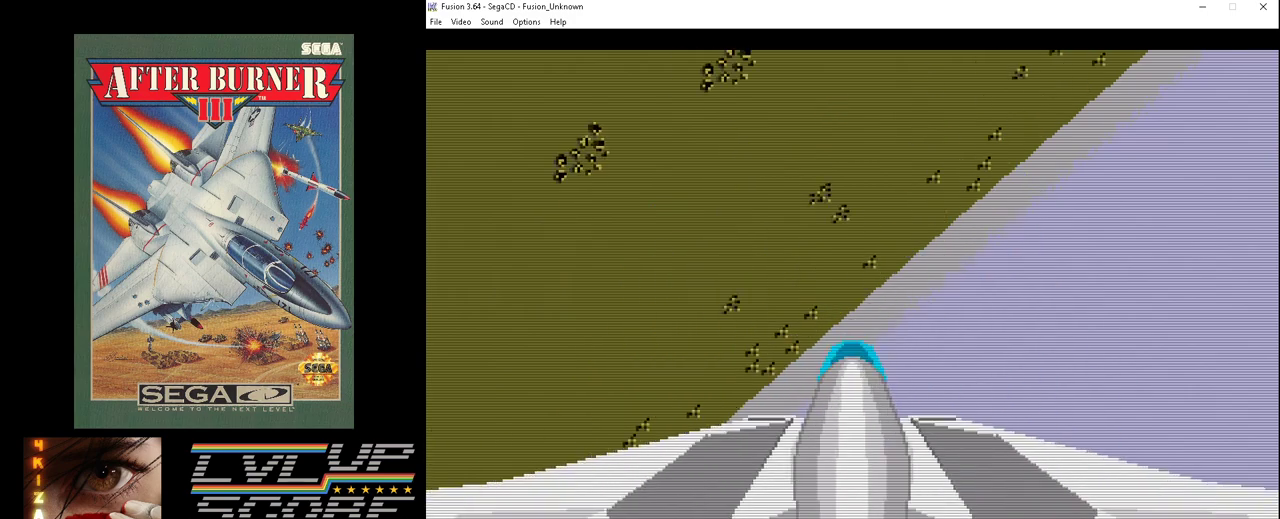
{"buttons": ["DPAD_RIGHT"], "events": [[33, "DPAD_RIGHT", "down"]]}
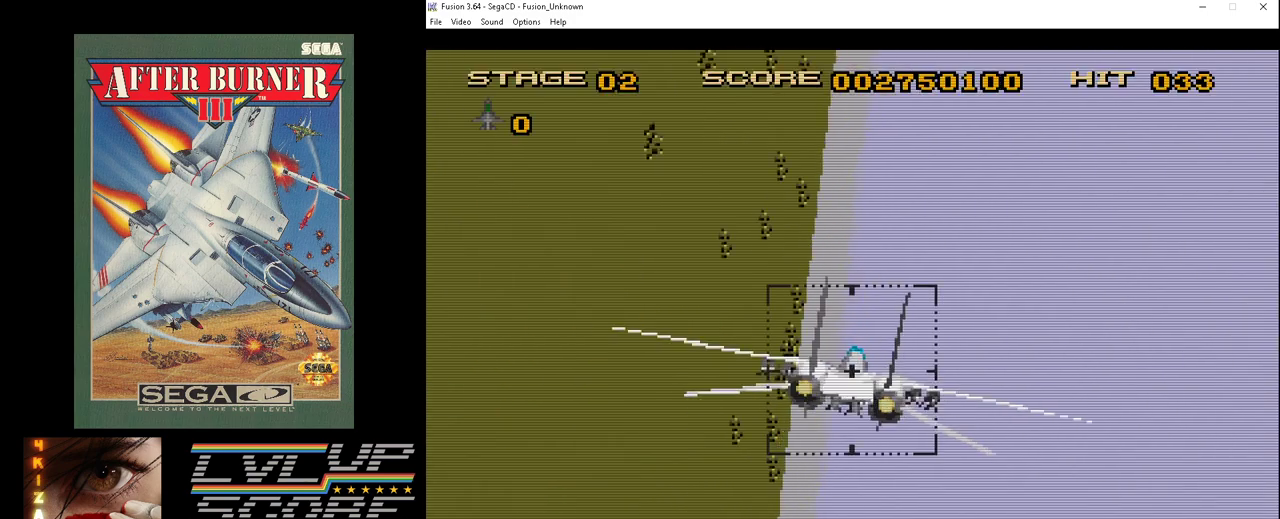
{"buttons": [], "events": [[367, "DPAD_RIGHT", "up"]]}
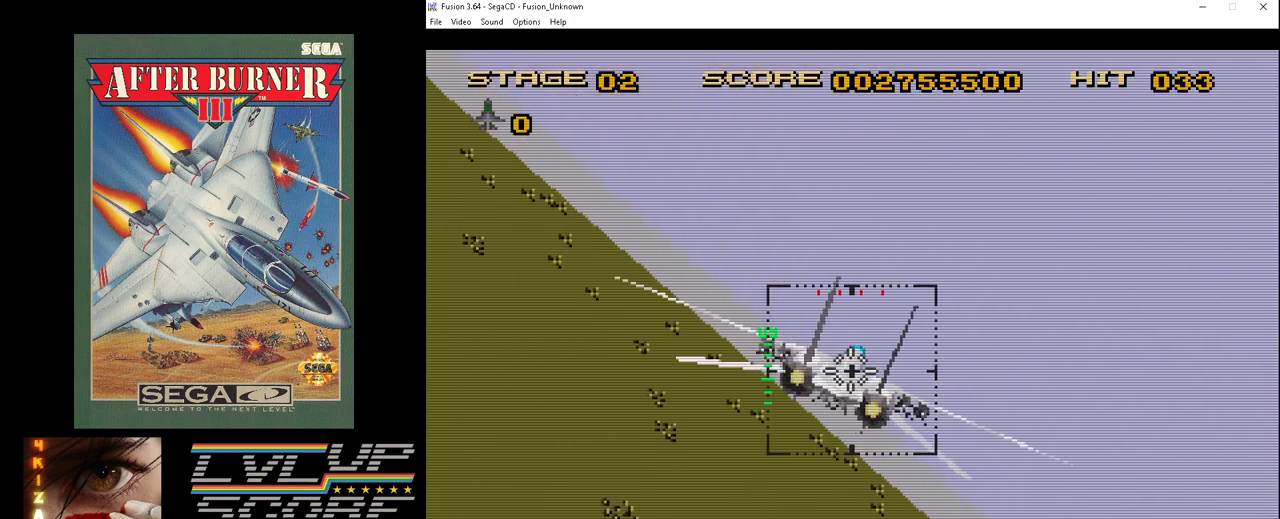
{"buttons": ["DPAD_RIGHT"], "events": [[233, "DPAD_RIGHT", "down"]]}
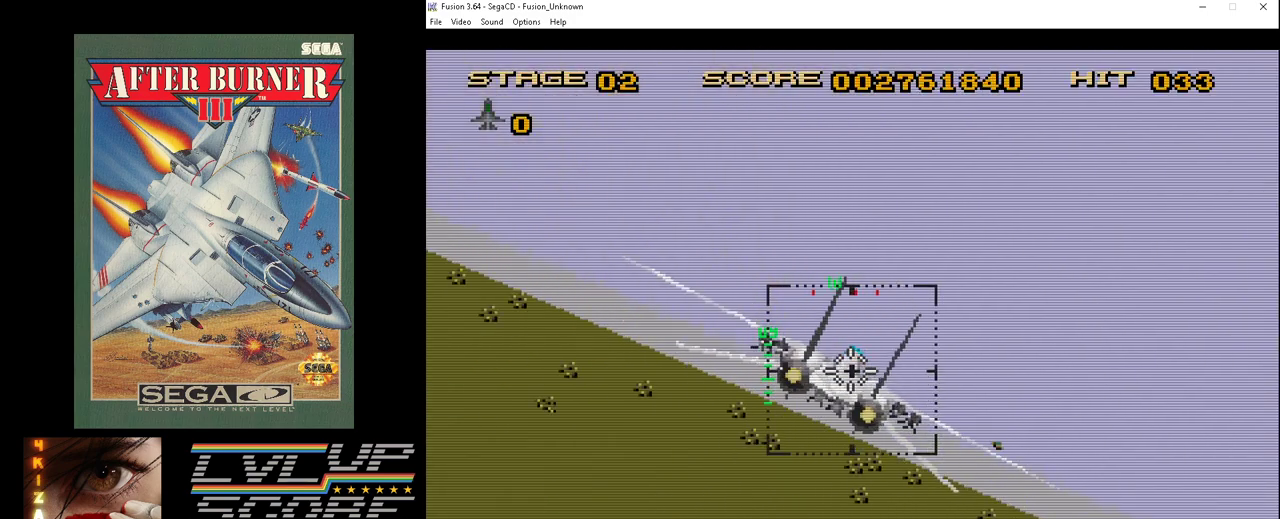
{"buttons": [], "events": [[67, "DPAD_RIGHT", "up"]]}
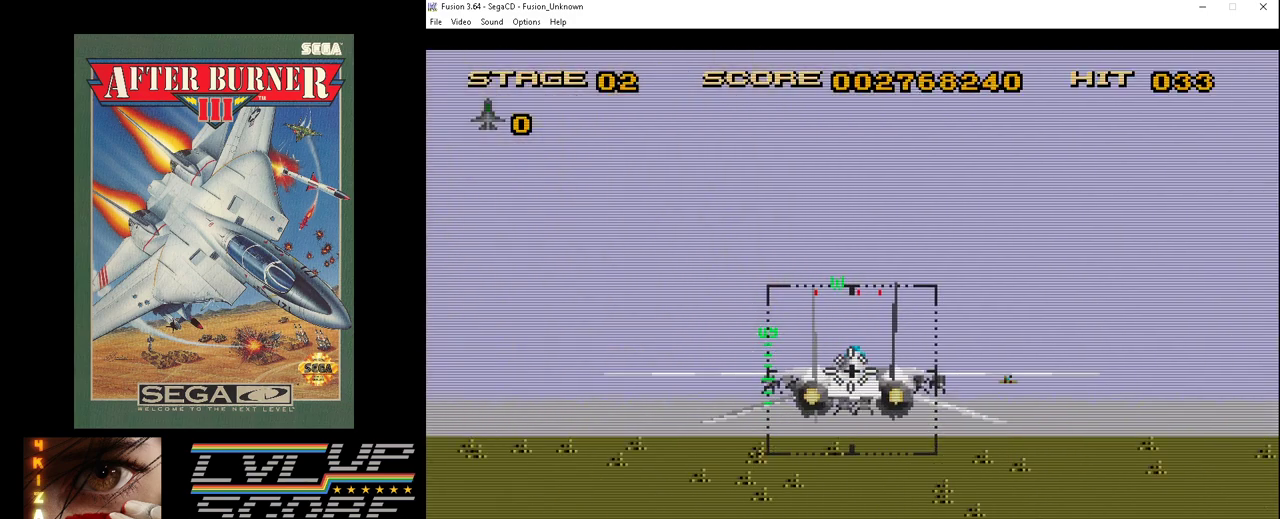
{"buttons": ["DPAD_UP", "DPAD_RIGHT"], "events": [[100, "DPAD_RIGHT", "down"], [433, "DPAD_UP", "down"]]}
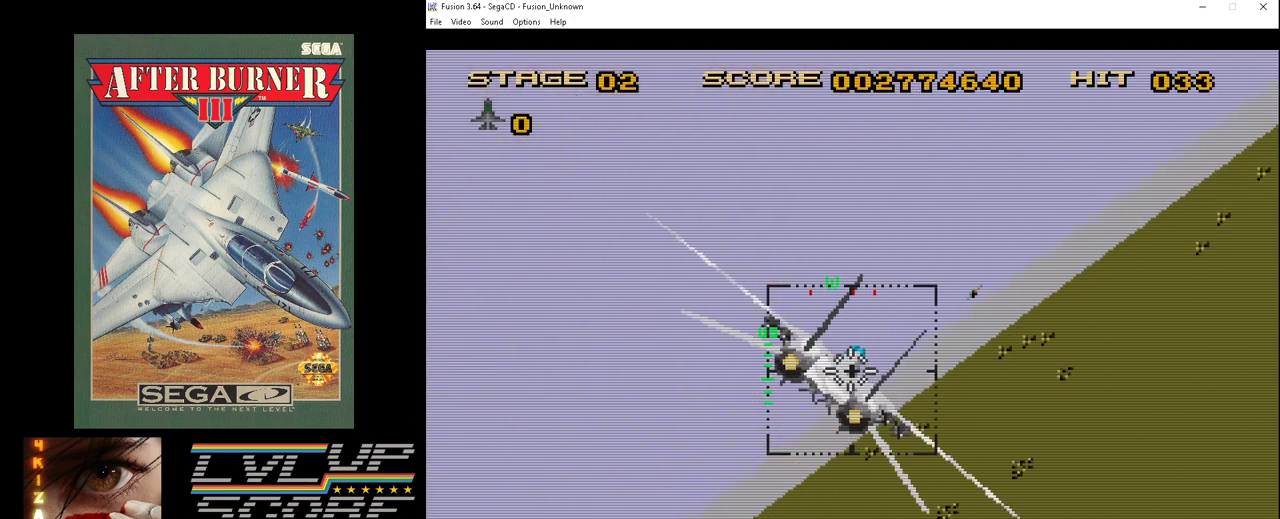
{"buttons": ["DPAD_UP", "DPAD_RIGHT"], "events": [[100, "B", "down"], [200, "B", "up"], [267, "B", "down"], [300, "DPAD_RIGHT", "up"], [367, "B", "up"], [400, "B", "down"], [467, "DPAD_RIGHT", "down"], [500, "B", "up"]]}
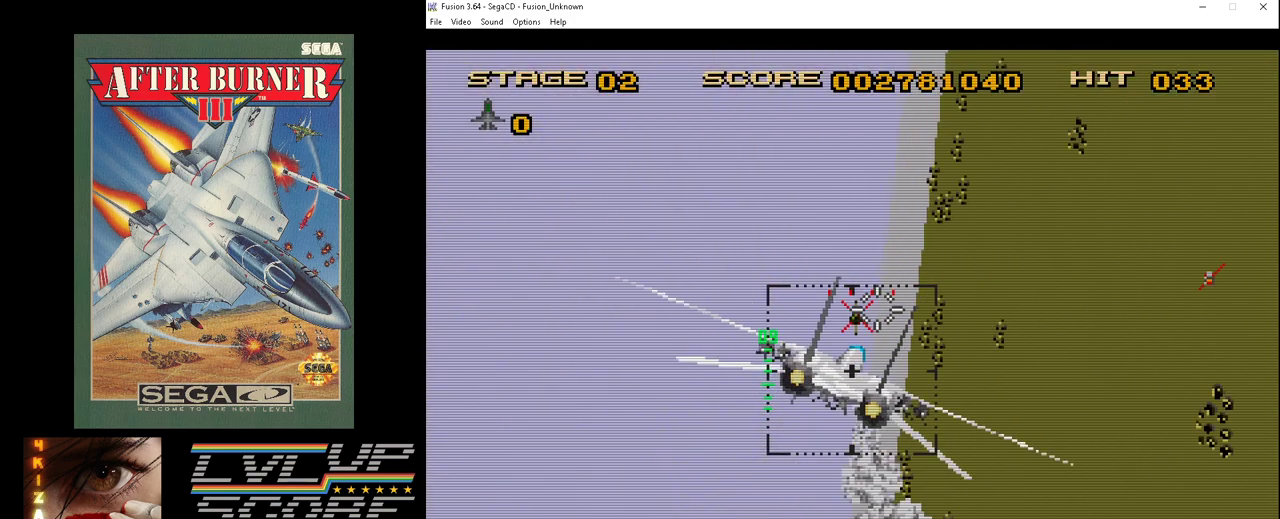
{"buttons": ["B", "DPAD_DOWN", "DPAD_LEFT"]}
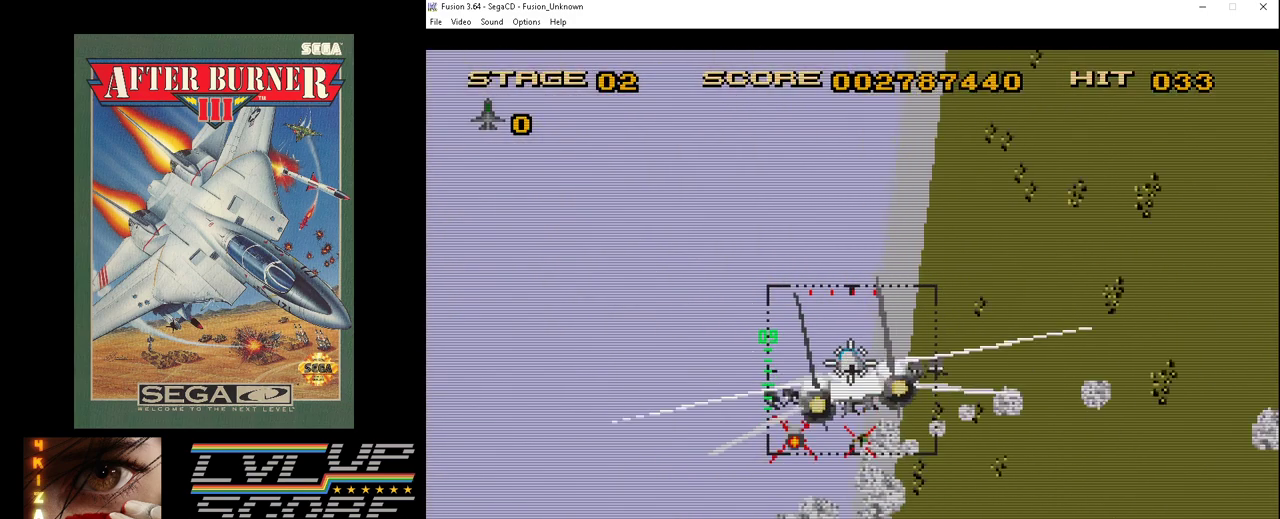
{"buttons": ["B", "DPAD_LEFT"], "events": [[100, "B", "up"], [167, "B", "down"], [267, "B", "up"], [500, "B", "down"], [500, "DPAD_DOWN", "up"]]}
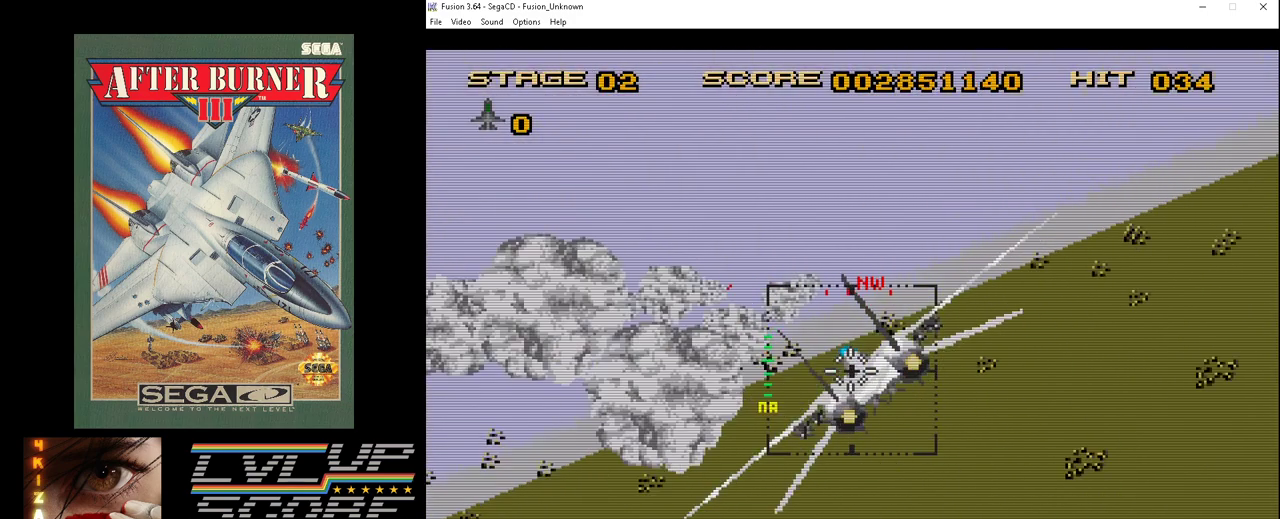
{"buttons": [], "events": [[33, "B", "up"], [67, "DPAD_UP", "down"], [100, "DPAD_LEFT", "up"], [400, "DPAD_LEFT", "down"], [467, "DPAD_LEFT", "up"], [467, "DPAD_UP", "up"]]}
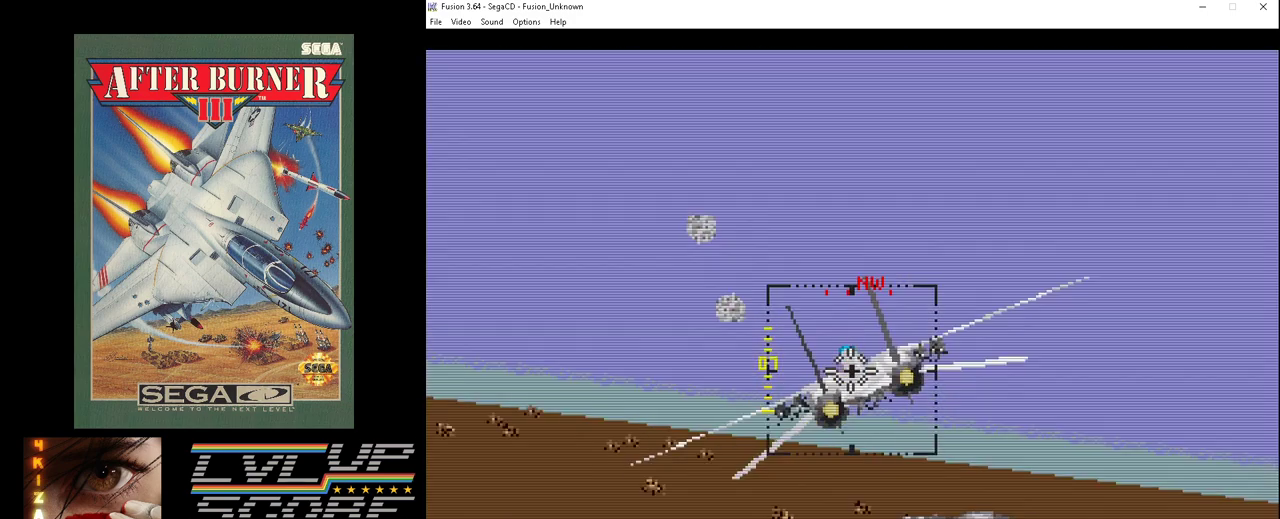
{"buttons": ["DPAD_RIGHT"], "events": [[467, "DPAD_RIGHT", "down"]]}
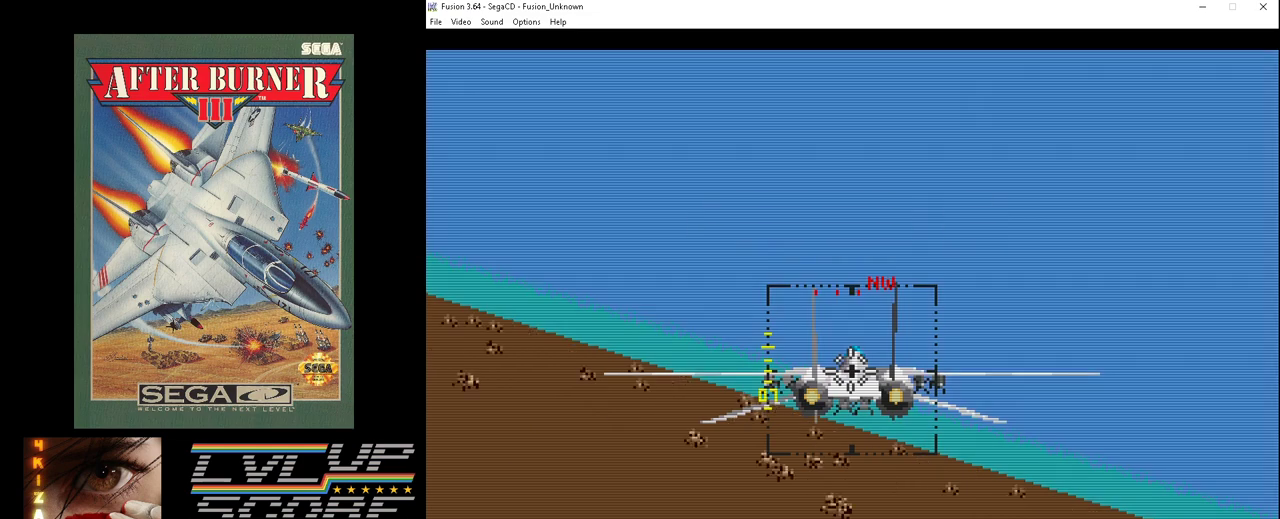
{"buttons": ["DPAD_RIGHT"], "events": [[100, "DPAD_RIGHT", "up"], [433, "DPAD_RIGHT", "down"]]}
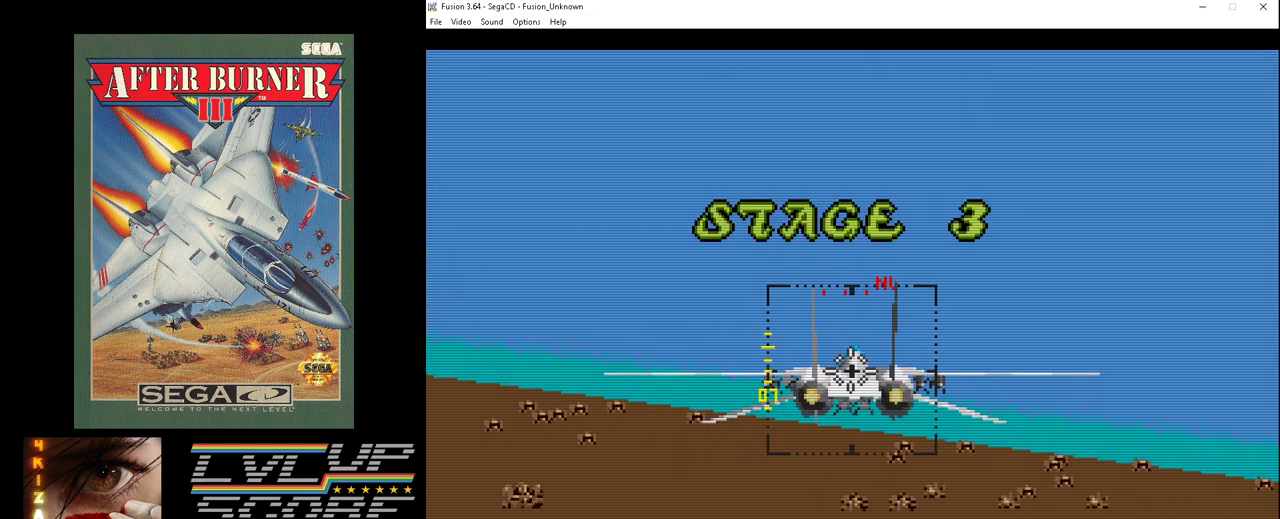
{"buttons": ["DPAD_RIGHT"], "events": [[33, "DPAD_RIGHT", "up"], [467, "DPAD_RIGHT", "down"]]}
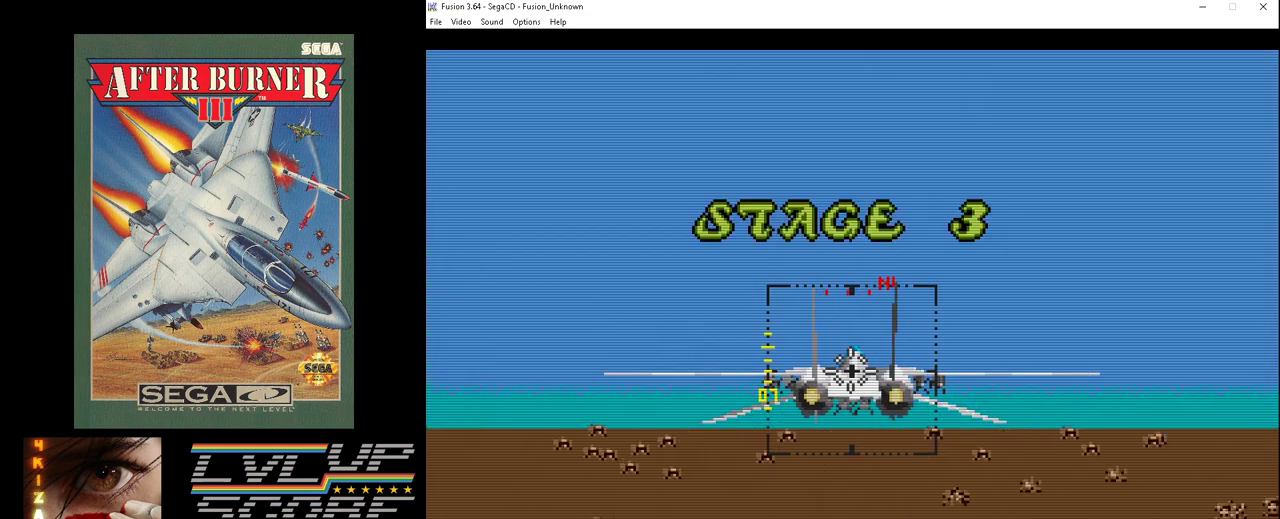
{"buttons": [], "events": [[33, "DPAD_RIGHT", "up"]]}
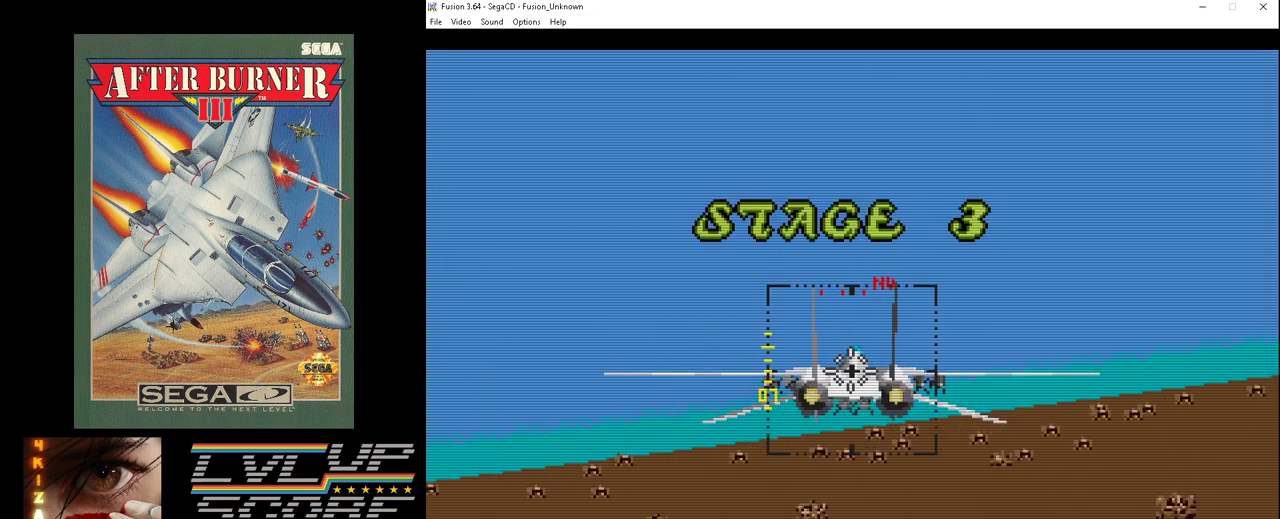
{"buttons": [], "events": [[267, "DPAD_LEFT", "down"], [333, "DPAD_LEFT", "up"]]}
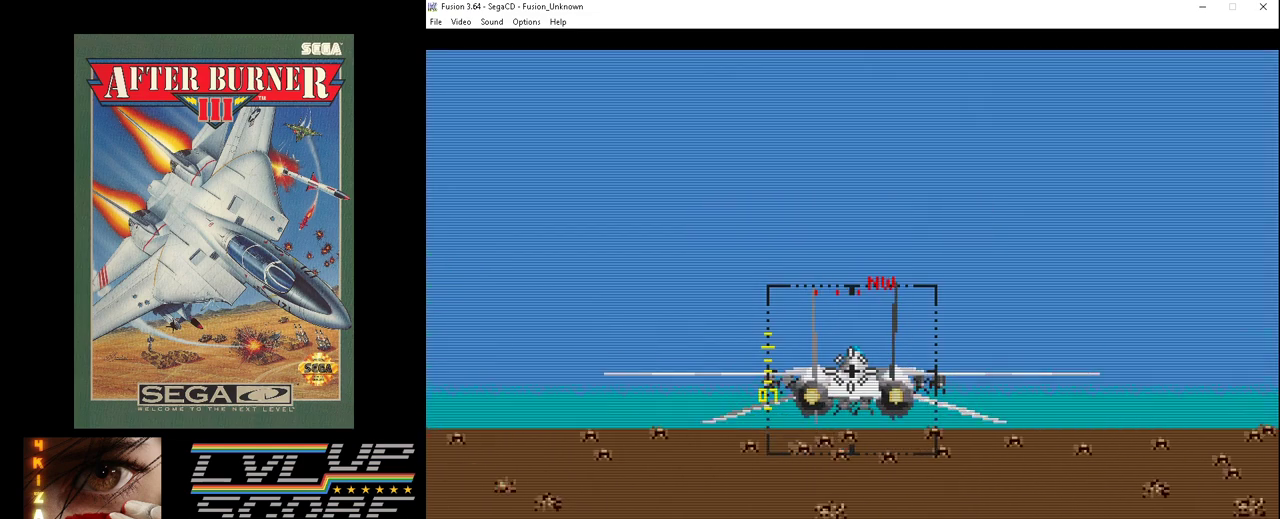
{"buttons": [], "events": [[333, "DPAD_LEFT", "down"], [367, "DPAD_LEFT", "up"]]}
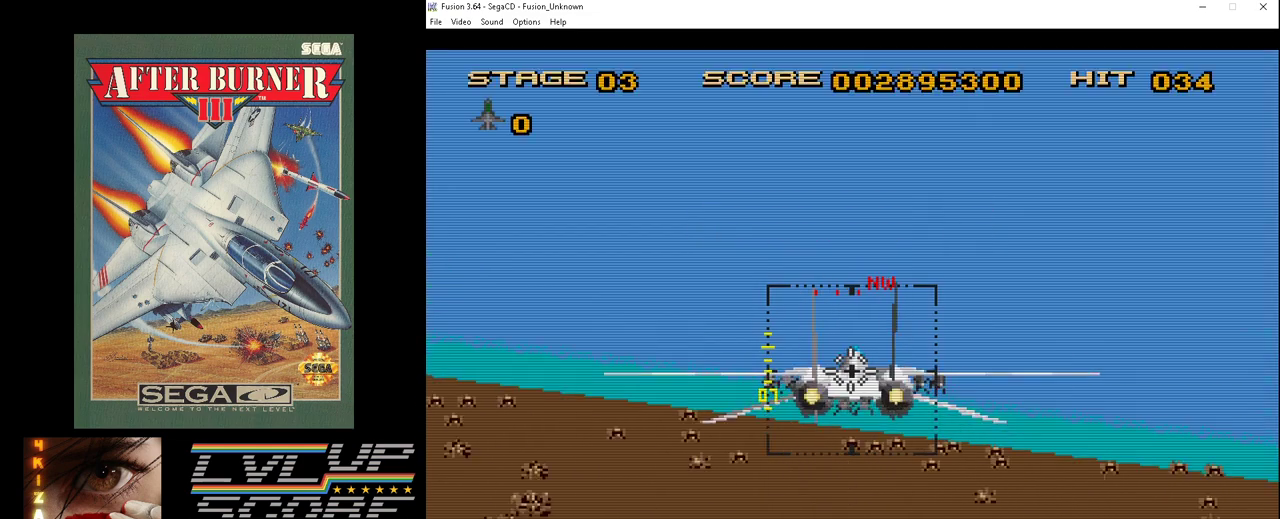
{"buttons": [], "events": []}
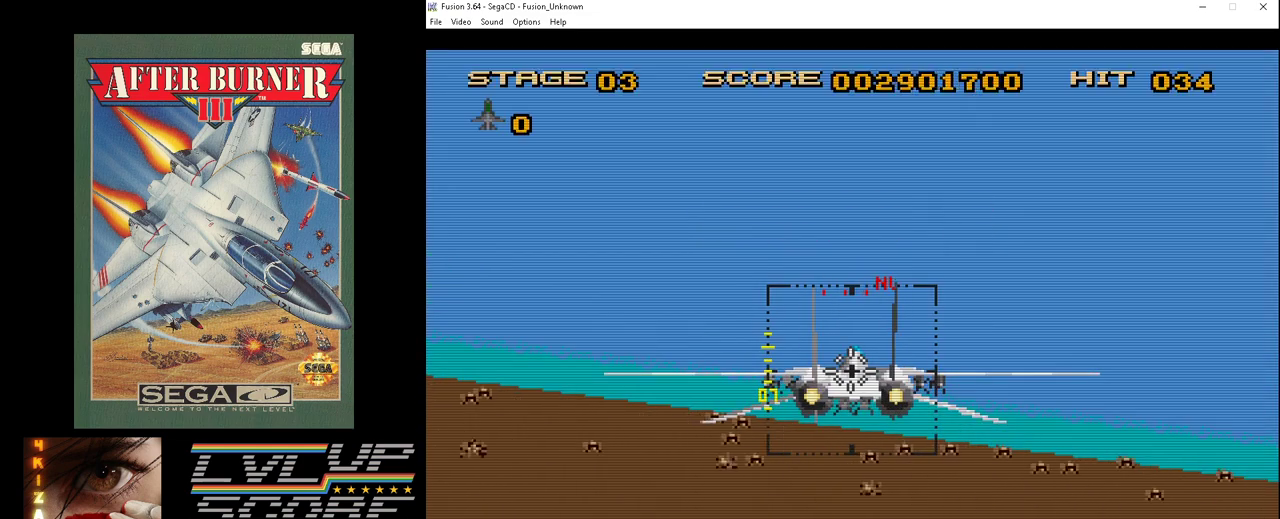
{"buttons": [], "events": []}
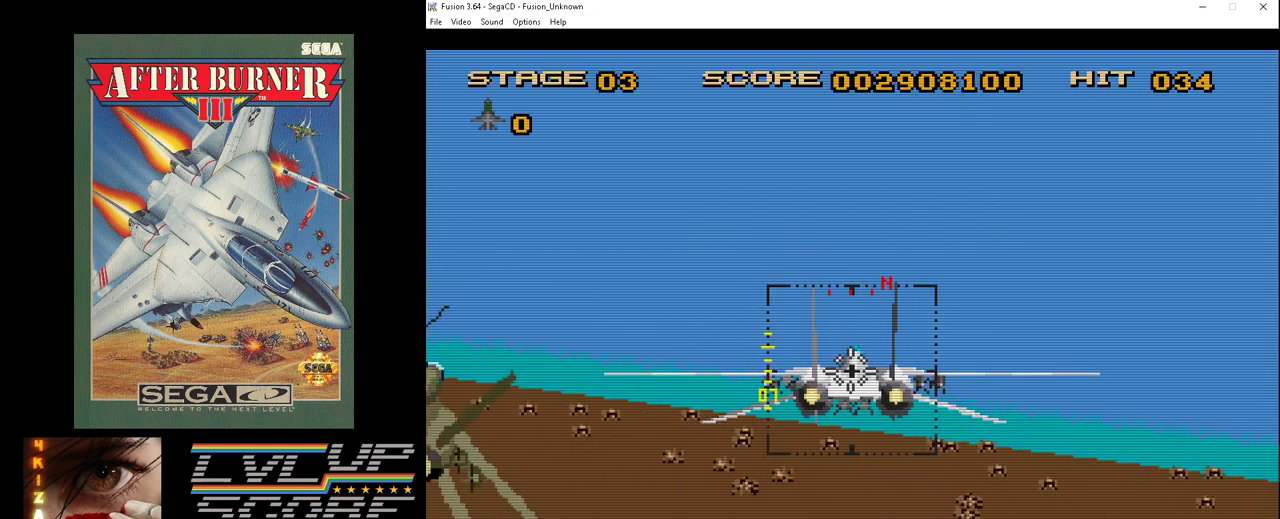
{"buttons": [], "events": [[367, "DPAD_RIGHT", "down"], [467, "DPAD_RIGHT", "up"]]}
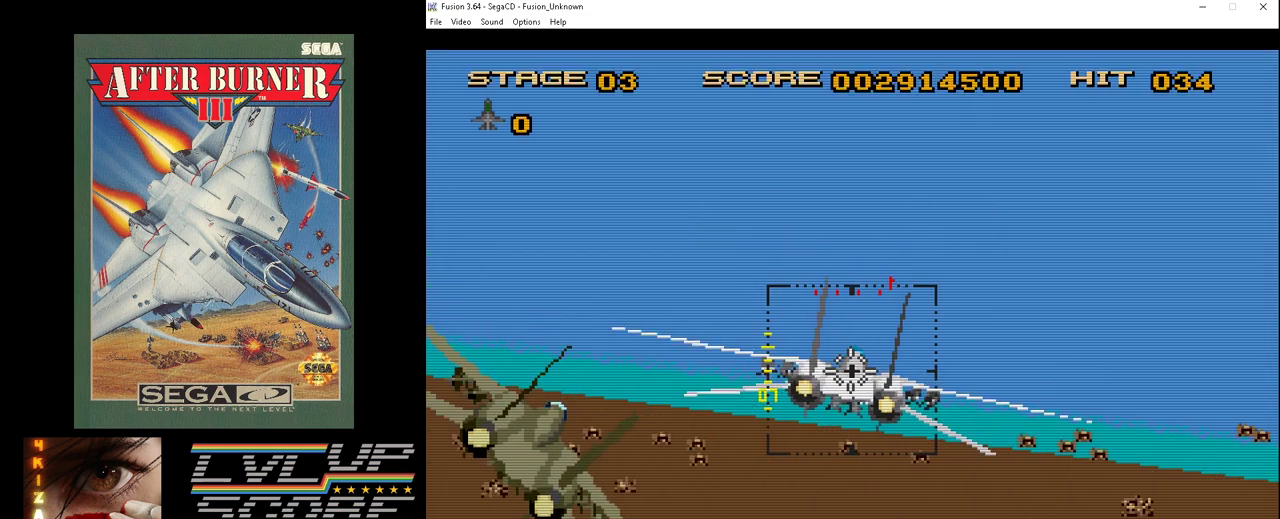
{"buttons": [], "events": []}
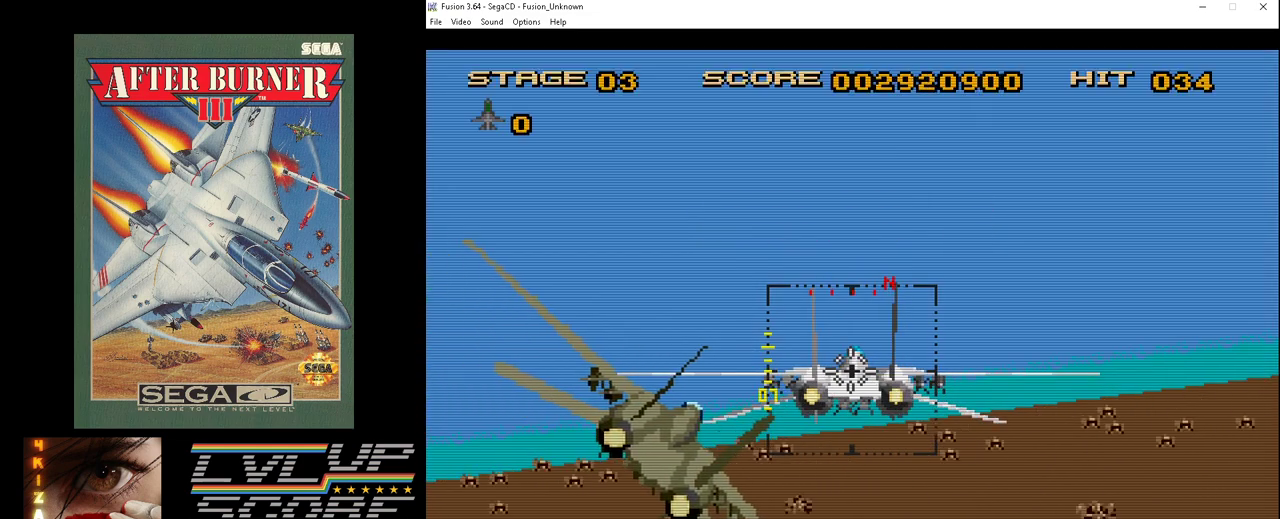
{"buttons": [], "events": []}
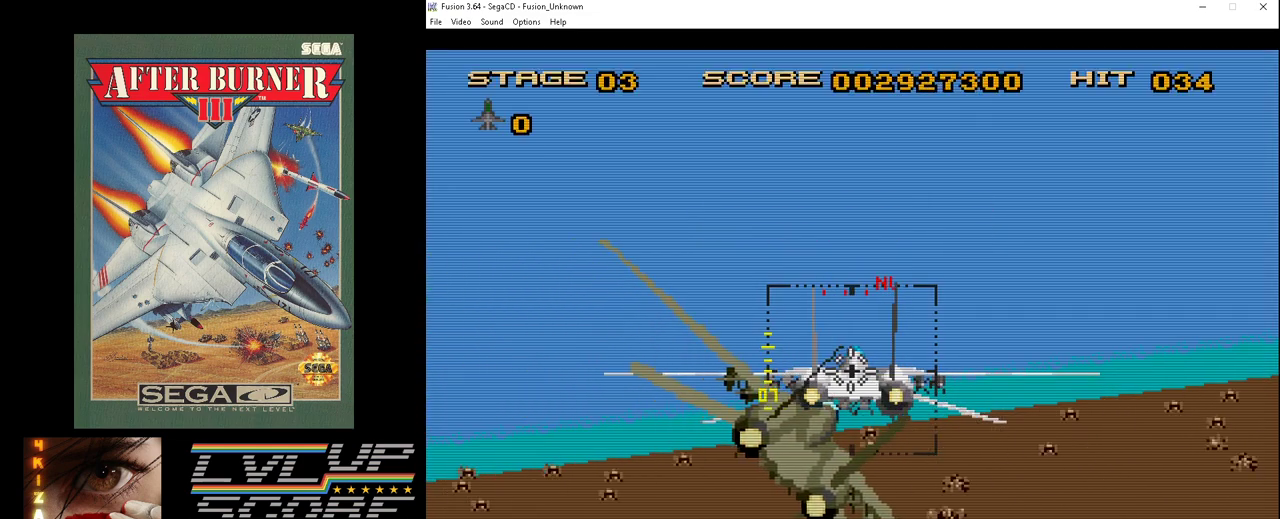
{"buttons": [], "events": []}
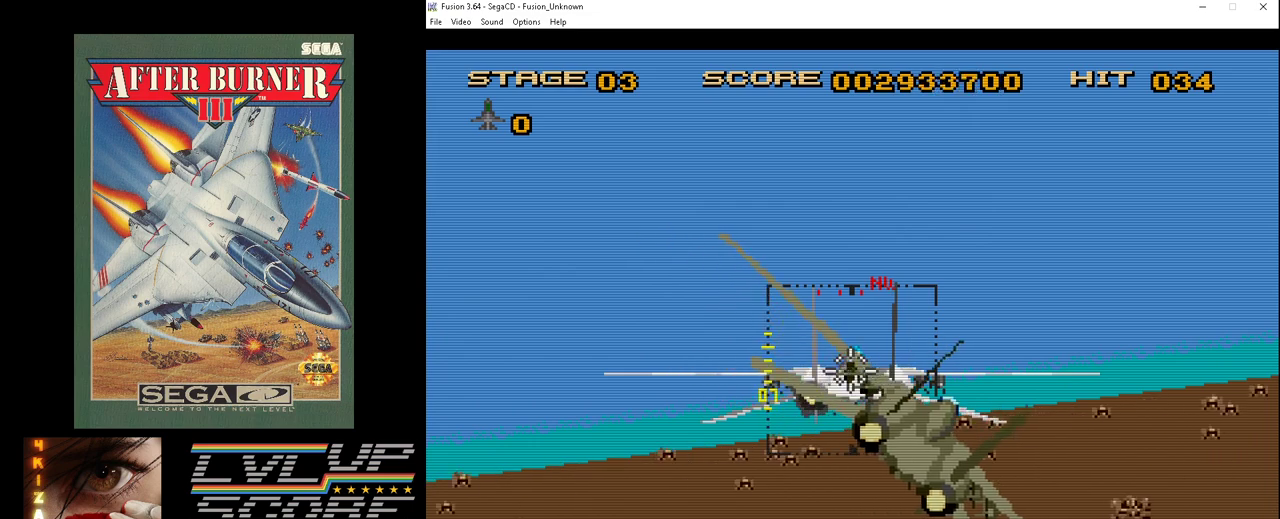
{"buttons": [], "events": []}
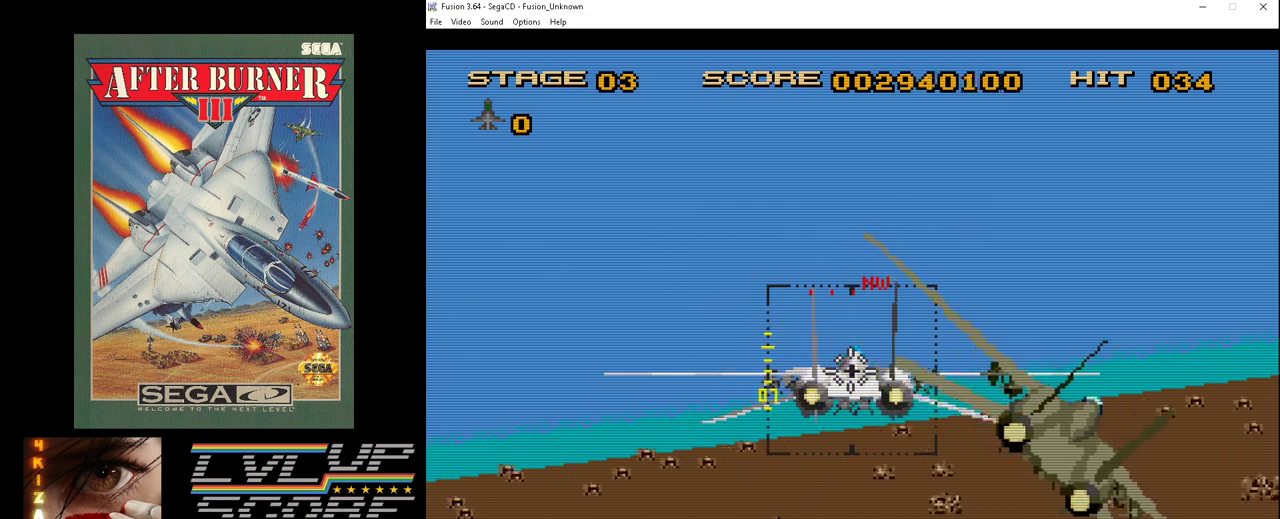
{"buttons": [], "events": []}
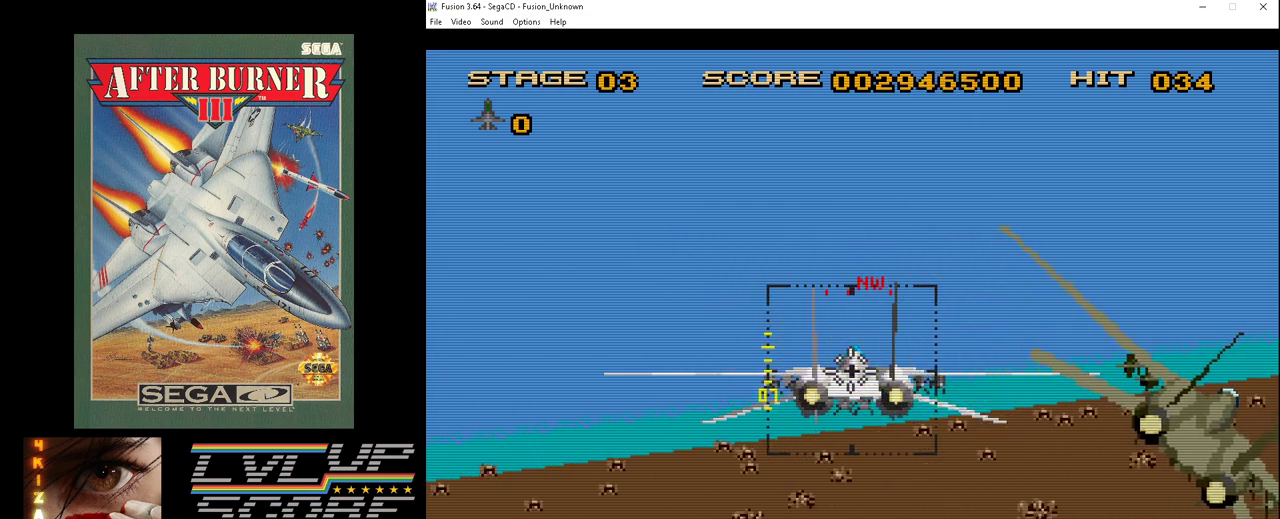
{"buttons": [], "events": []}
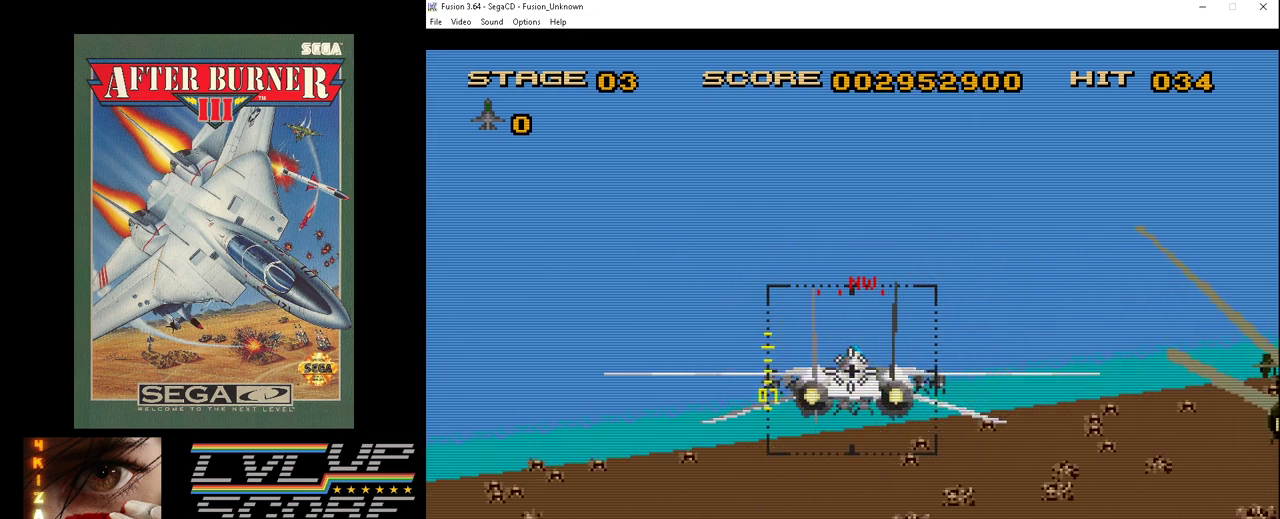
{"buttons": [], "events": [[200, "DPAD_LEFT", "down"], [300, "DPAD_LEFT", "up"]]}
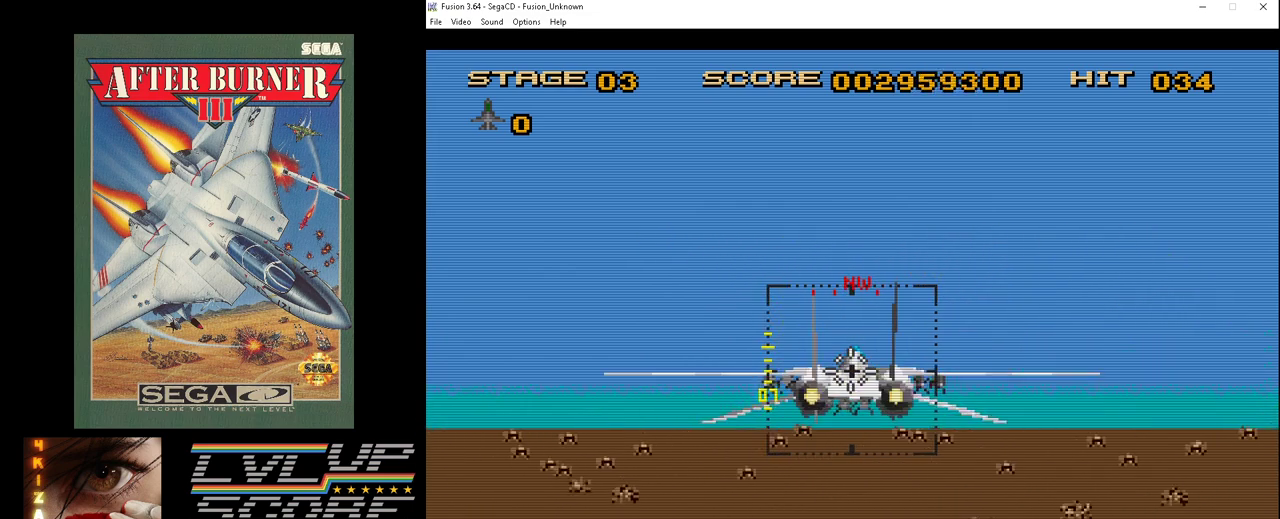
{"buttons": [], "events": []}
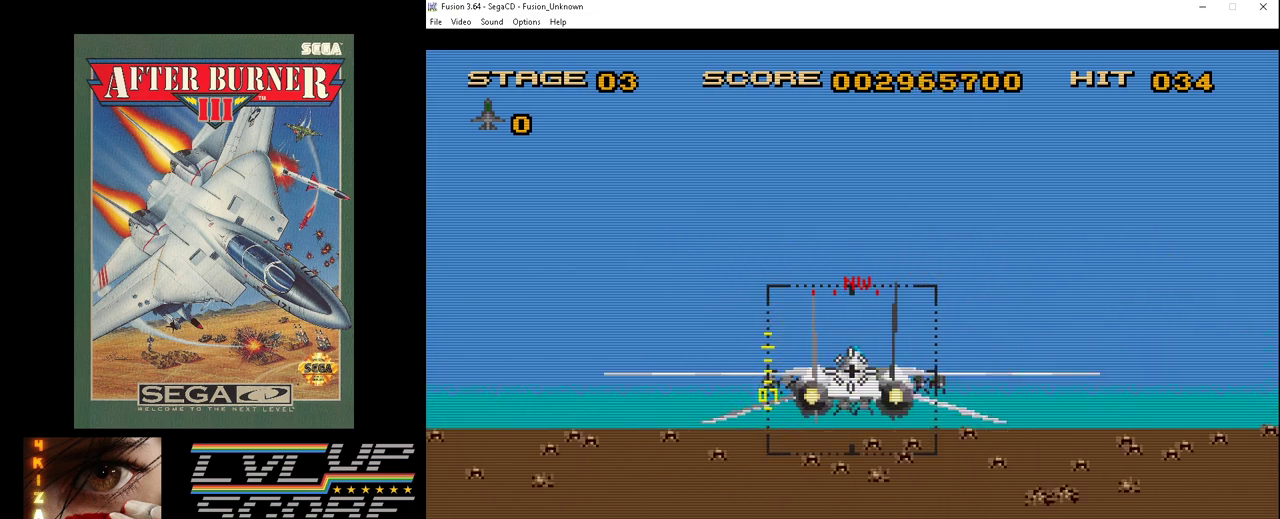
{"buttons": [], "events": []}